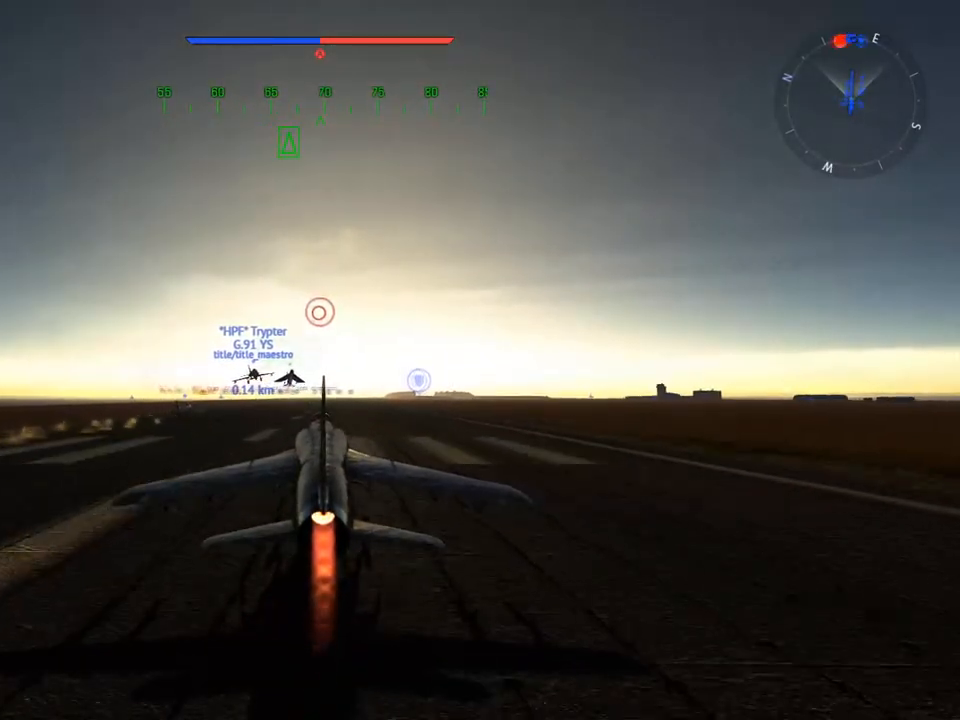
Gameplay with keyboard and mouse; each line is a JSON object with the keys and mouse buttons held at the frame after it. "events" lists presses ("down") and releases ("up") of "1", "2", "3", "4", "5", "a", "alt", "c", "caps_lock", "ctrl", "d", "e", "f", "g", "q", "r", "s", "shift", "space", "t", "tab", "v", "w", "x", "z", "mouse_left", "mouse_wheel" and "mouse_right" between this image and that frame as [ms after this image, input, new state], when the widget could be followed in between. "mouse_left", "mouse_wheel", "mouse_right" = the "left", "wheel", "right" buttons of the "mouse" list. No other keys are recorded. "wheel" means that the mouse wheel is clicked or scrolled. "mouse_move" is the direction in which the mouse moves at that frame (one of eight, or "still"), when it could be read.
{"keys": ["w"], "mouse": [], "mouse_move": "still", "events": []}
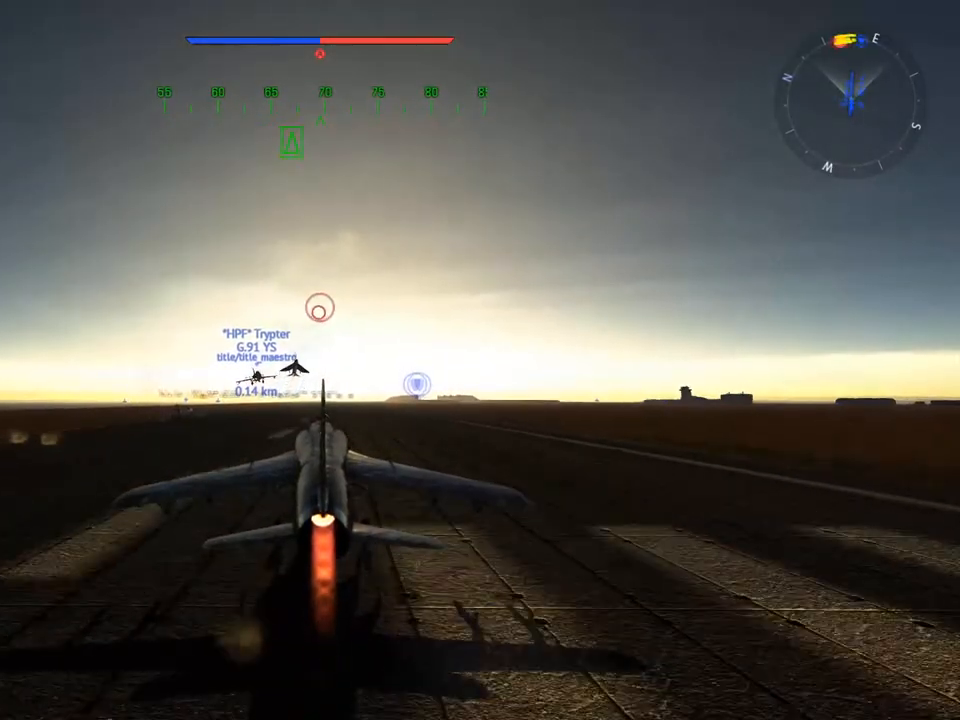
{"keys": ["w"], "mouse": [], "mouse_move": "still", "events": []}
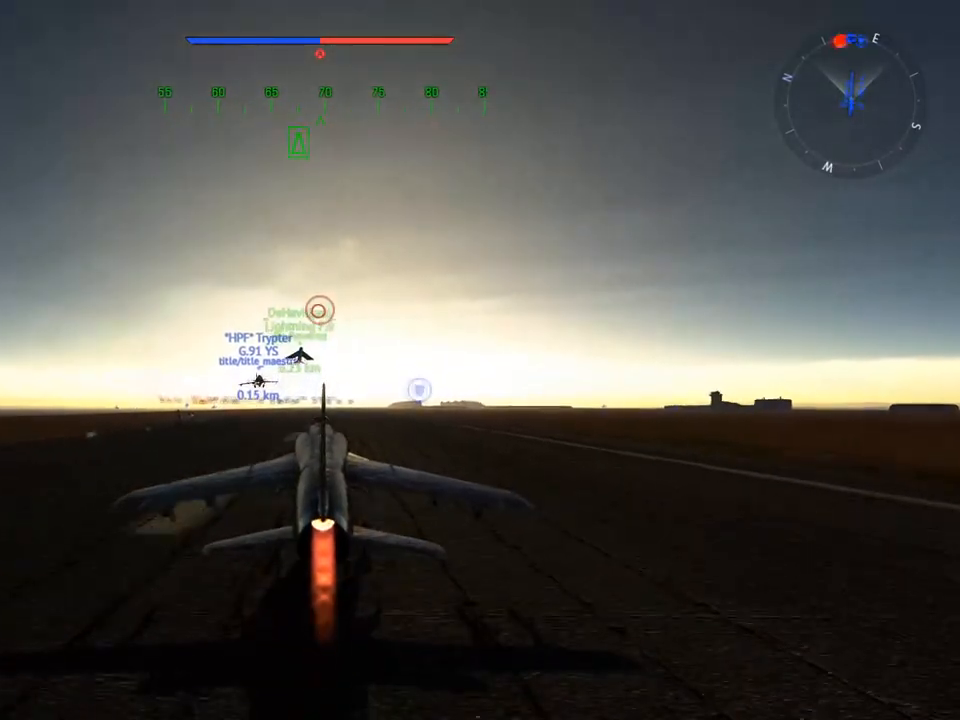
{"keys": ["w"], "mouse": [], "mouse_move": "still", "events": []}
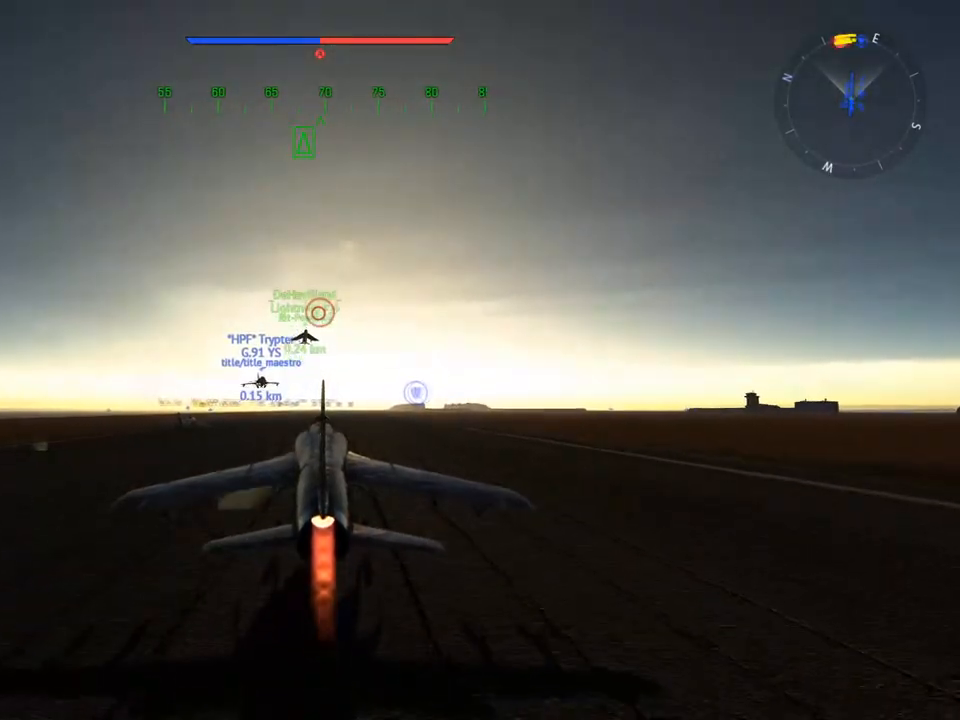
{"keys": ["w"], "mouse": [], "mouse_move": "still", "events": []}
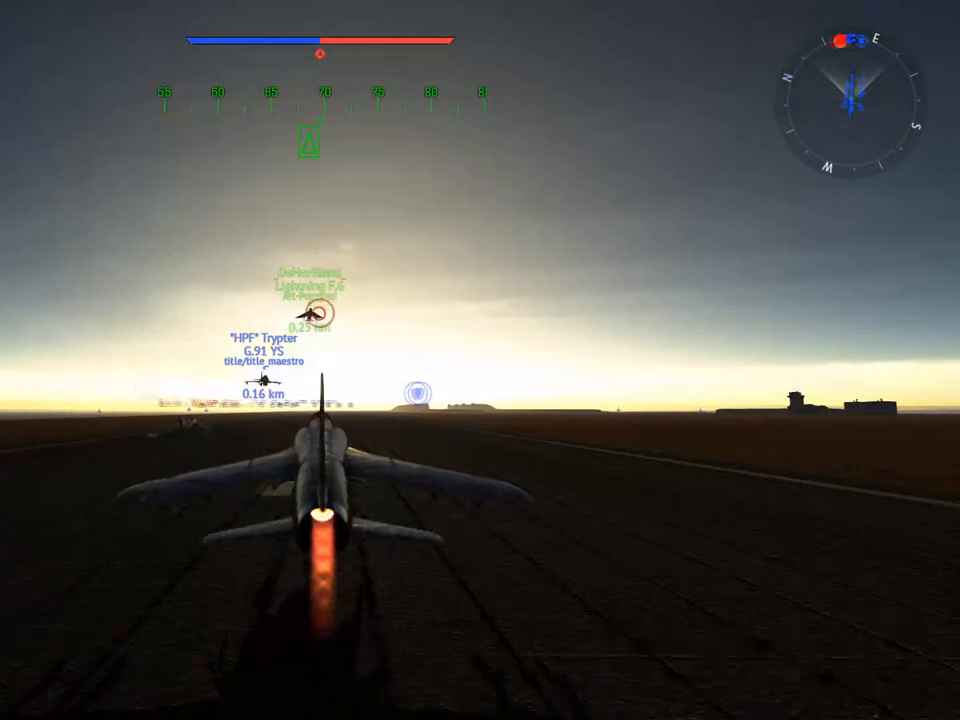
{"keys": ["w"], "mouse": [], "mouse_move": "still", "events": []}
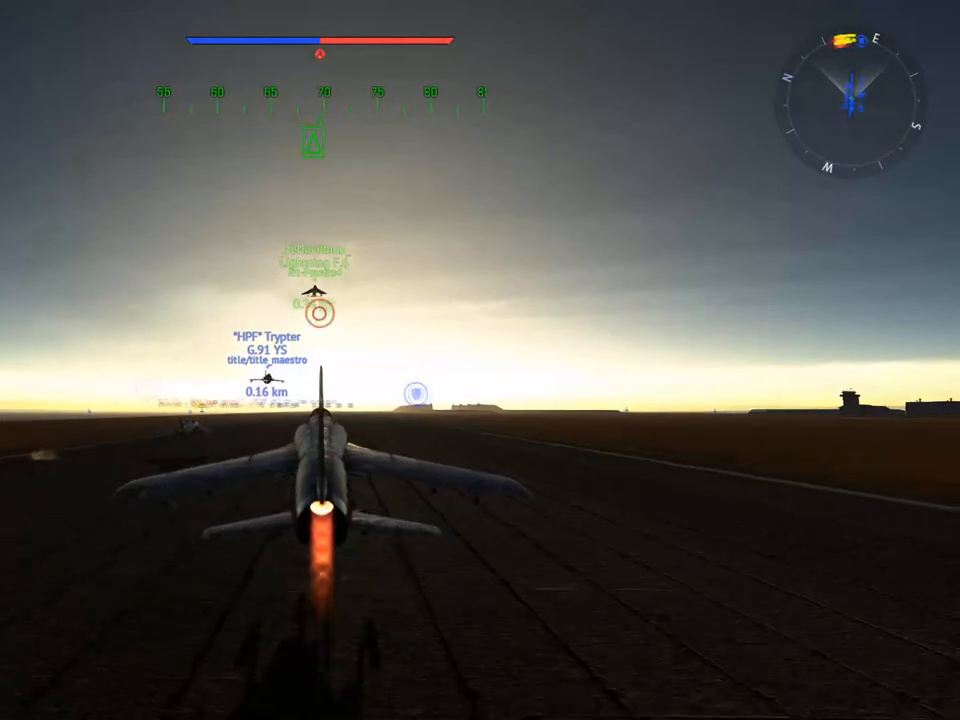
{"keys": ["w"], "mouse": [], "mouse_move": "still", "events": []}
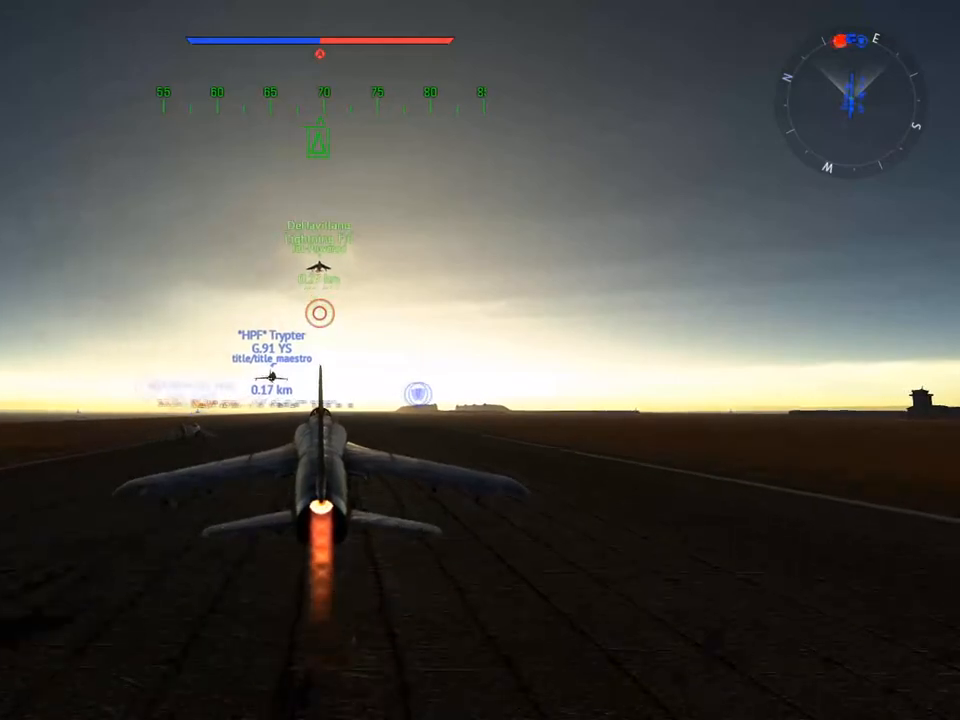
{"keys": ["w"], "mouse": [], "mouse_move": "still", "events": []}
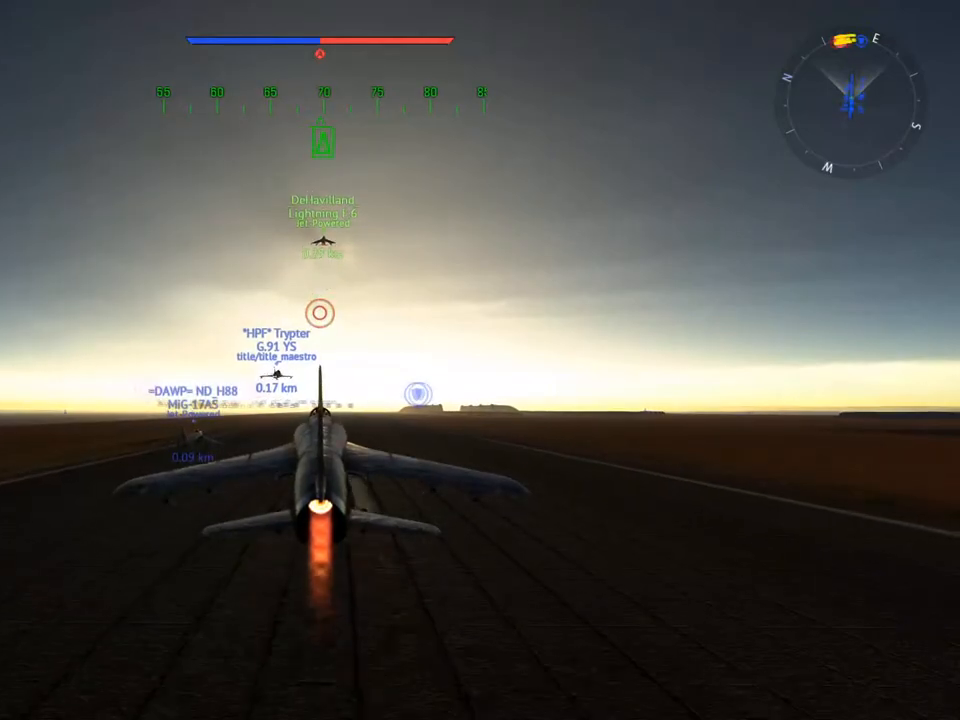
{"keys": ["w"], "mouse": [], "mouse_move": "still", "events": [[234, "g", "down"], [351, "g", "up"]]}
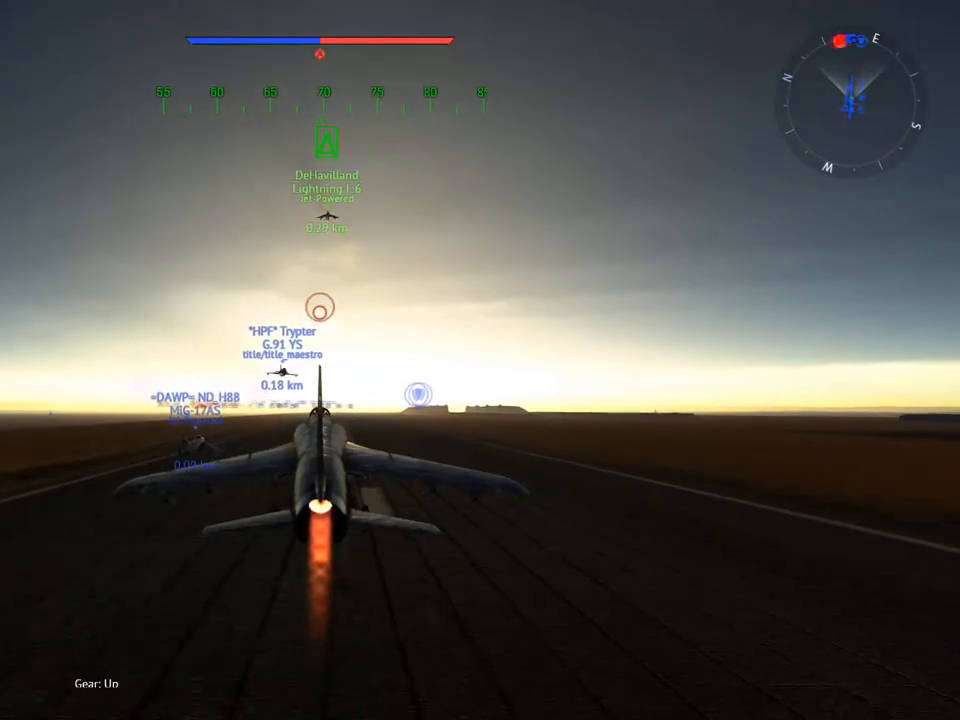
{"keys": ["w"], "mouse": [], "mouse_move": "still", "events": []}
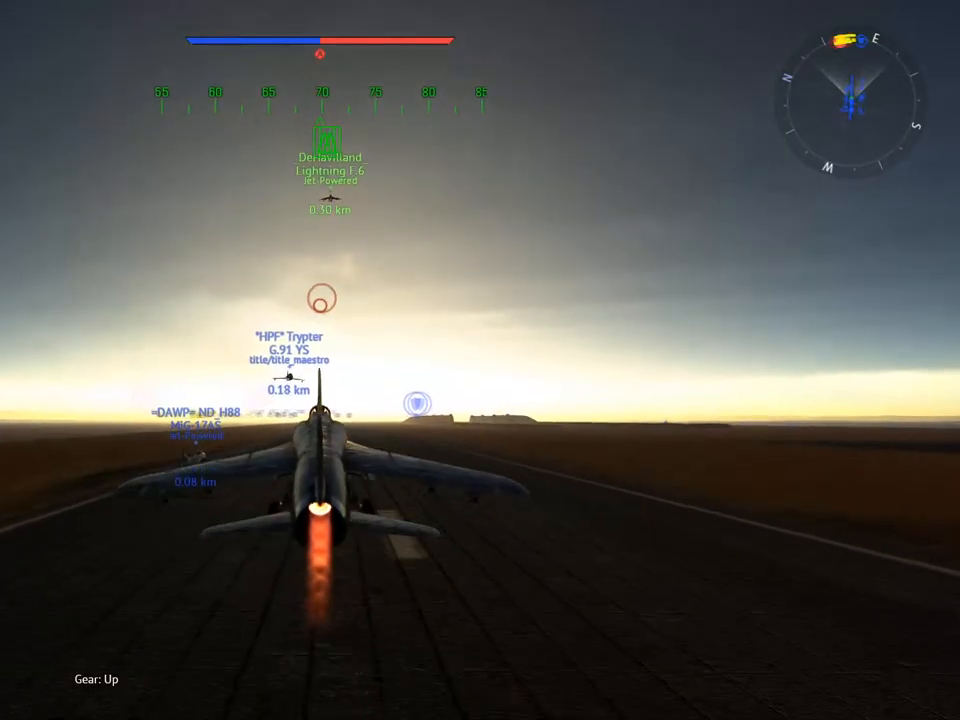
{"keys": ["w"], "mouse": [], "mouse_move": "still", "events": []}
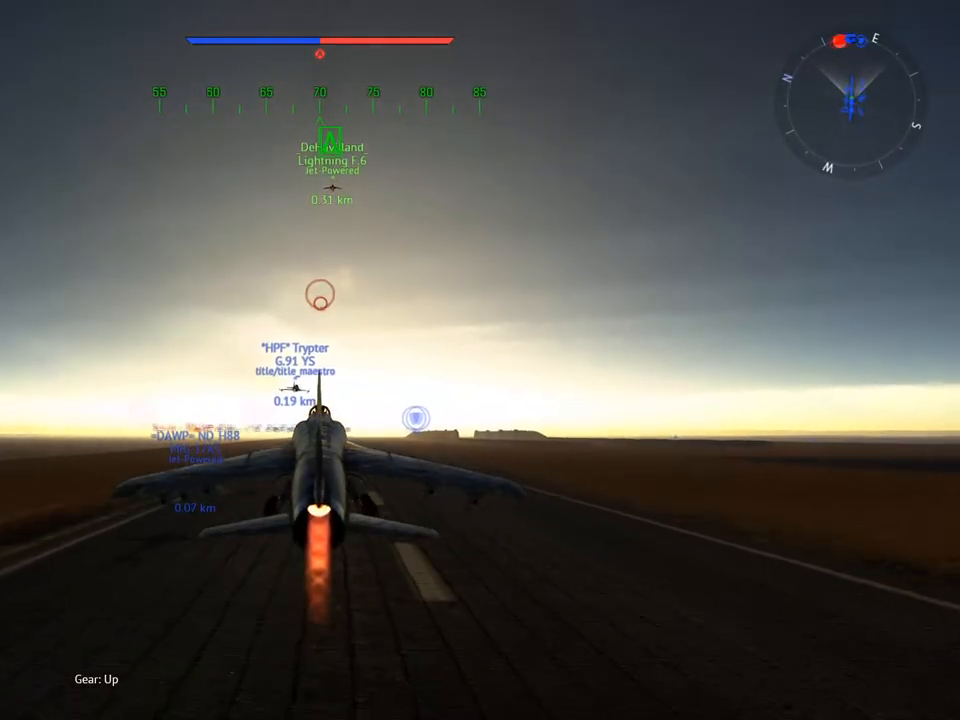
{"keys": ["w"], "mouse": [], "mouse_move": "still", "events": []}
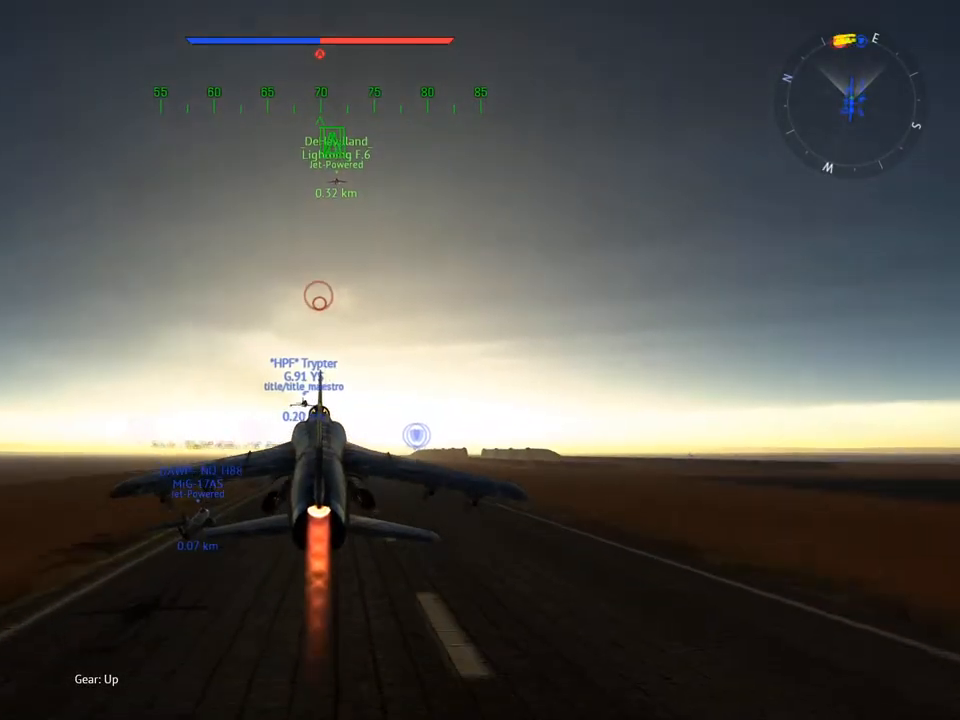
{"keys": ["w"], "mouse": [], "mouse_move": "still", "events": []}
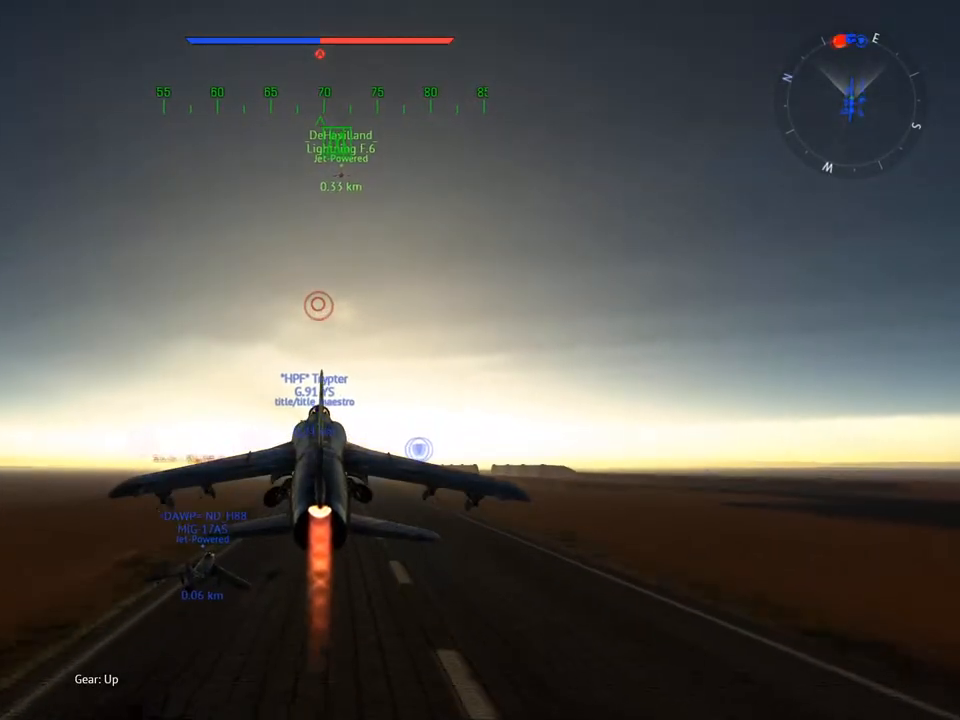
{"keys": ["w"], "mouse": [], "mouse_move": "still", "events": []}
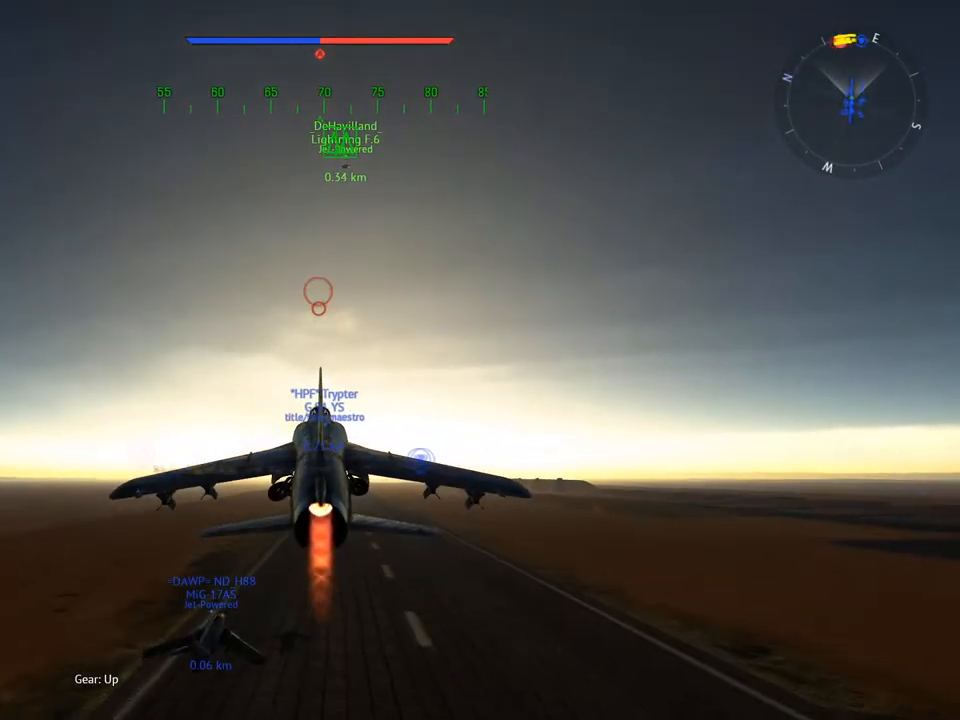
{"keys": ["w"], "mouse": [], "mouse_move": "still", "events": []}
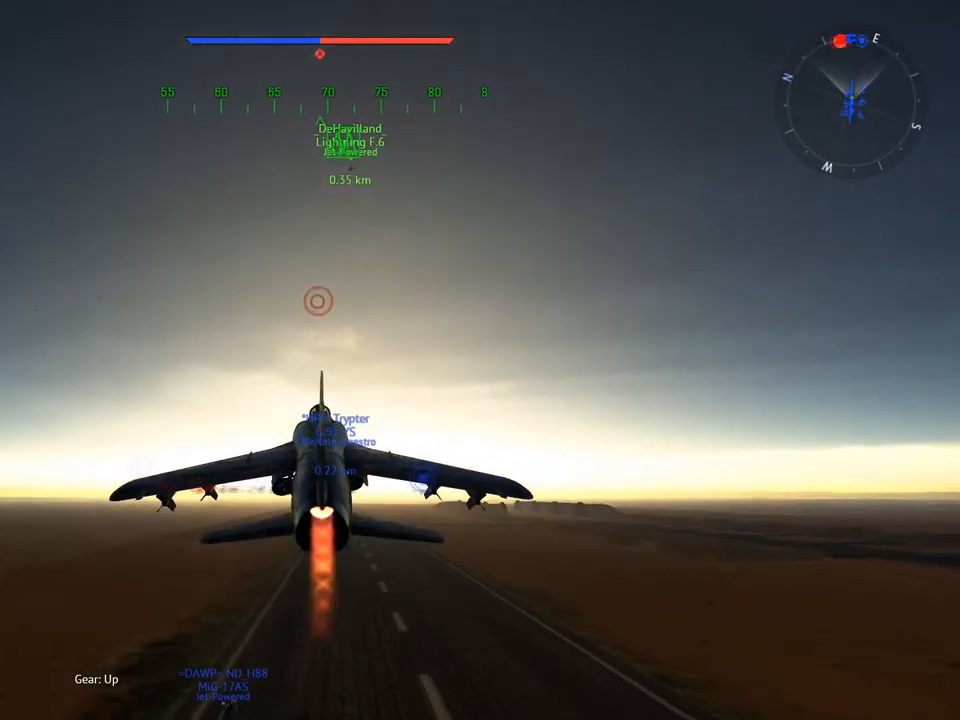
{"keys": ["w"], "mouse": [], "mouse_move": "still", "events": []}
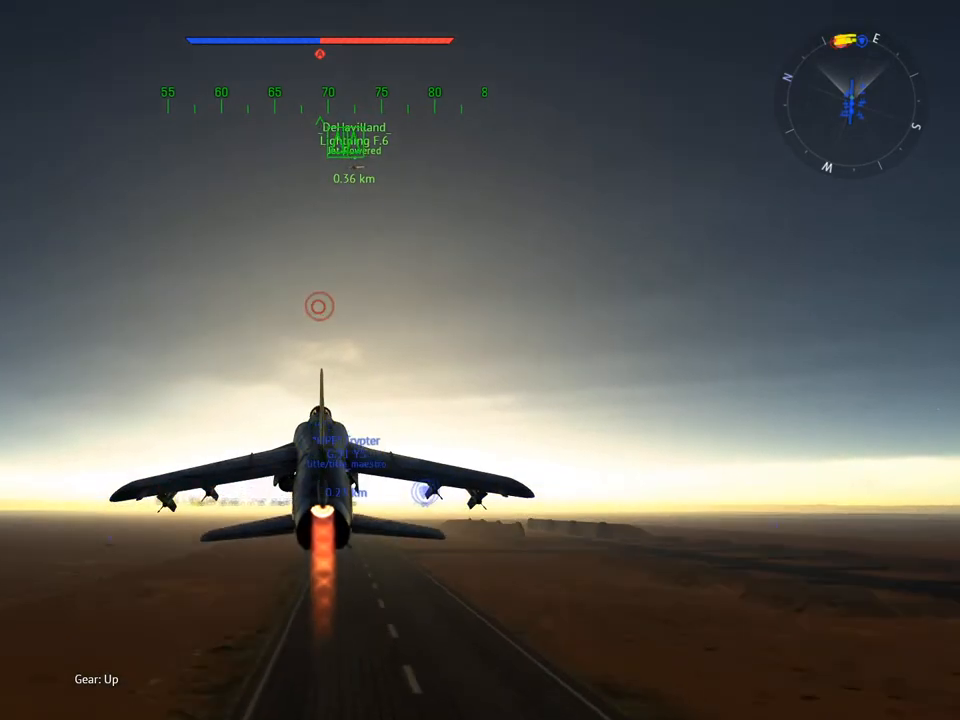
{"keys": ["w"], "mouse": [], "mouse_move": "still", "events": []}
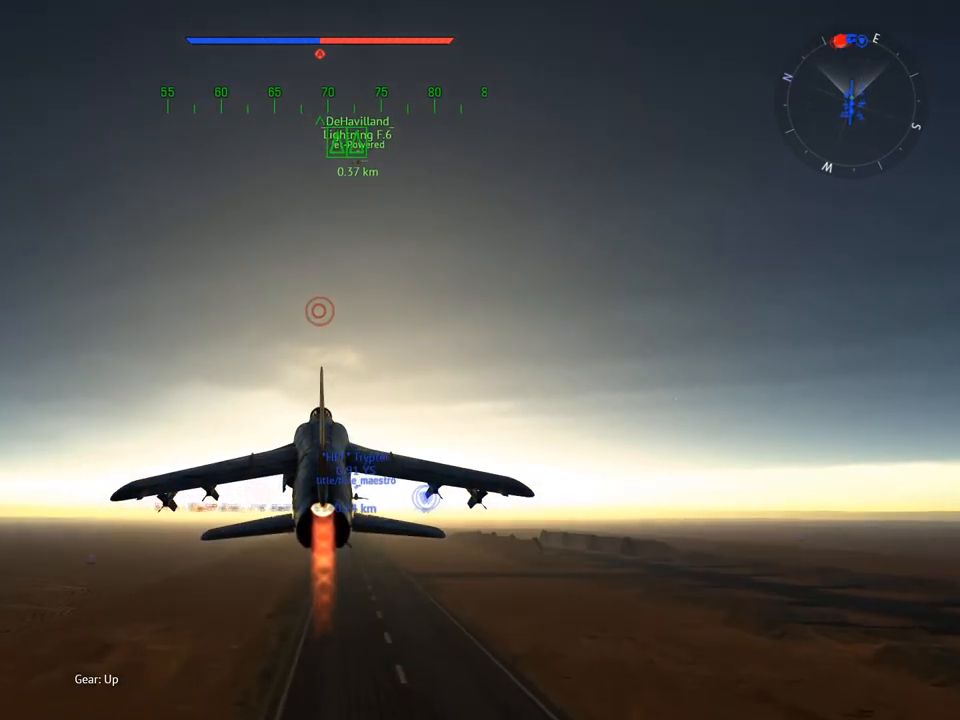
{"keys": ["w"], "mouse": [], "mouse_move": "still", "events": [[134, "z", "down"], [234, "z", "up"], [367, "z", "down"], [451, "z", "up"]]}
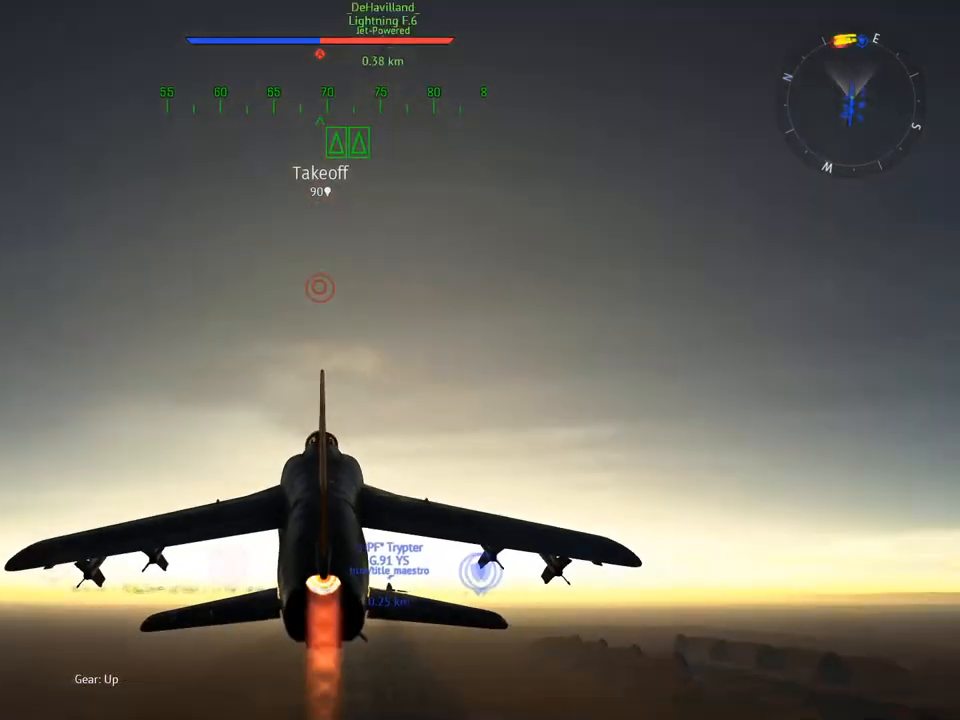
{"keys": ["w"], "mouse": [], "mouse_move": "still", "events": []}
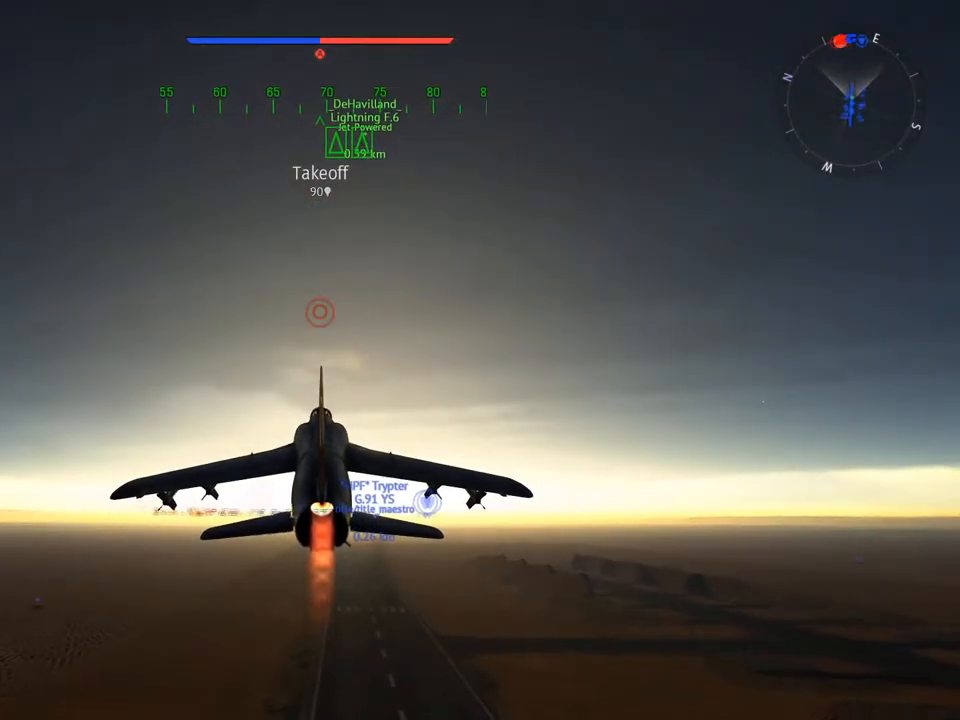
{"keys": ["alt"], "mouse": [], "mouse_move": "still", "events": [[217, "w", "up"], [501, "alt", "down"]]}
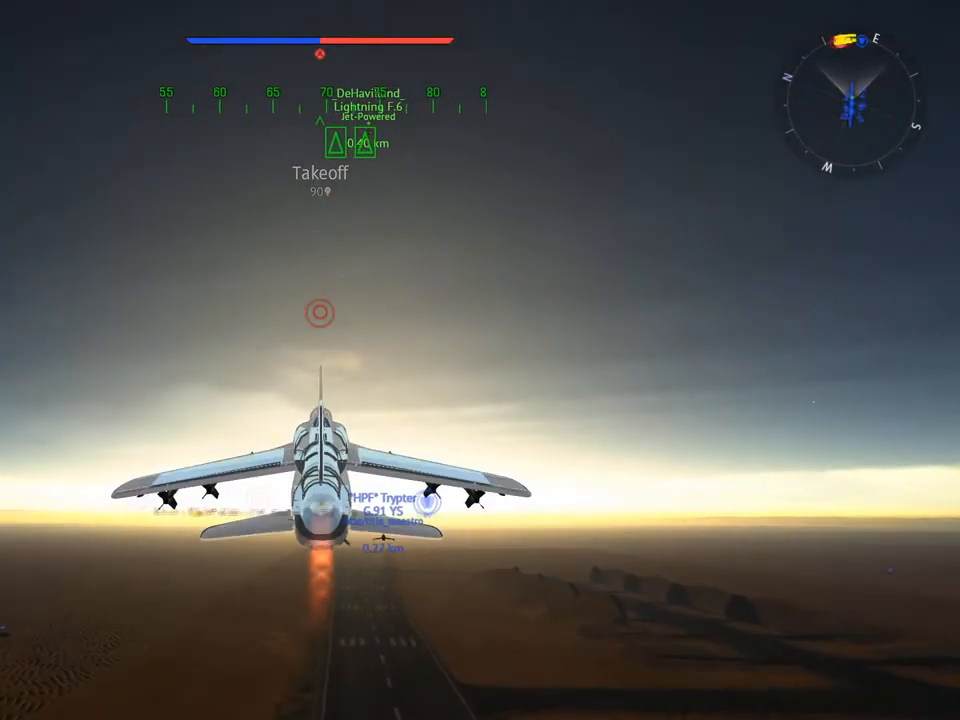
{"keys": [], "mouse": [], "mouse_move": "left", "events": [[33, "tab", "down"], [83, "alt", "up"], [183, "tab", "up"]]}
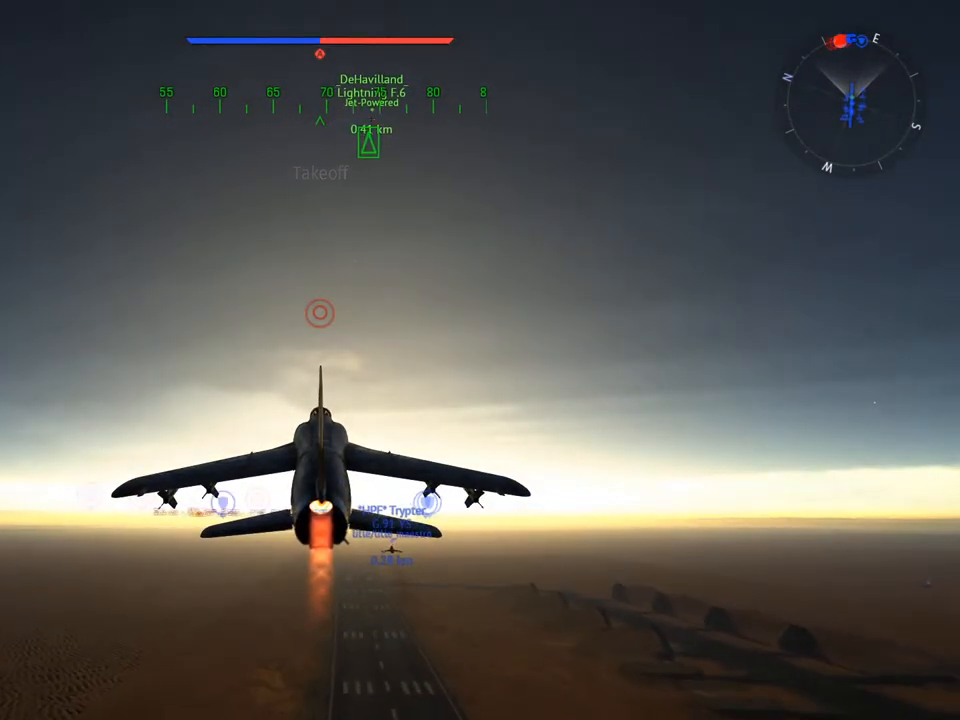
{"keys": [], "mouse": [], "mouse_move": "still", "events": []}
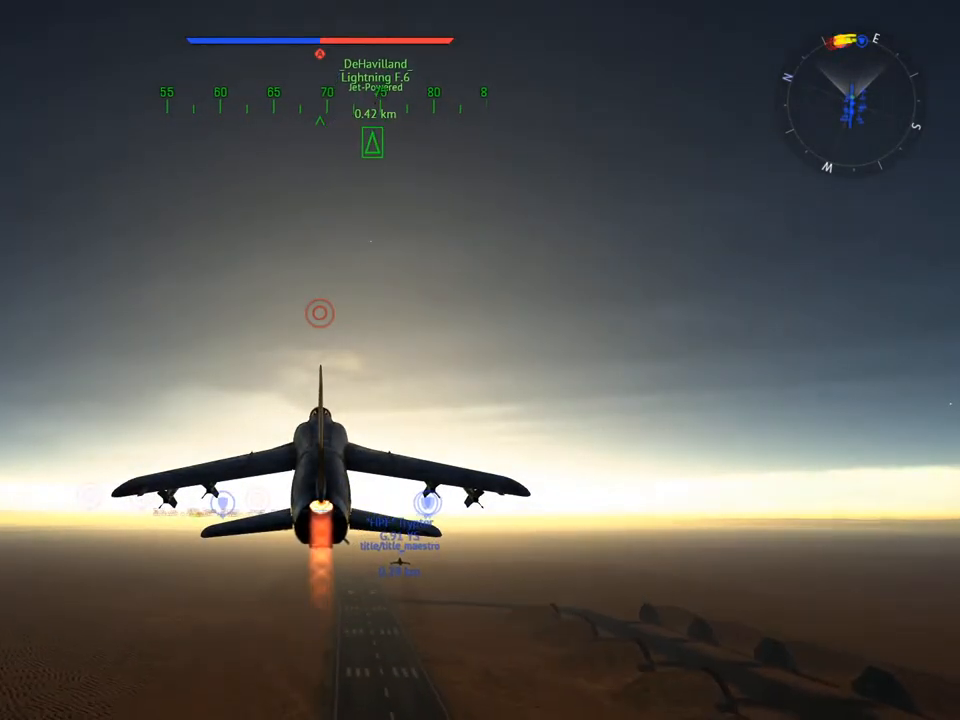
{"keys": [], "mouse": [], "mouse_move": "still", "events": []}
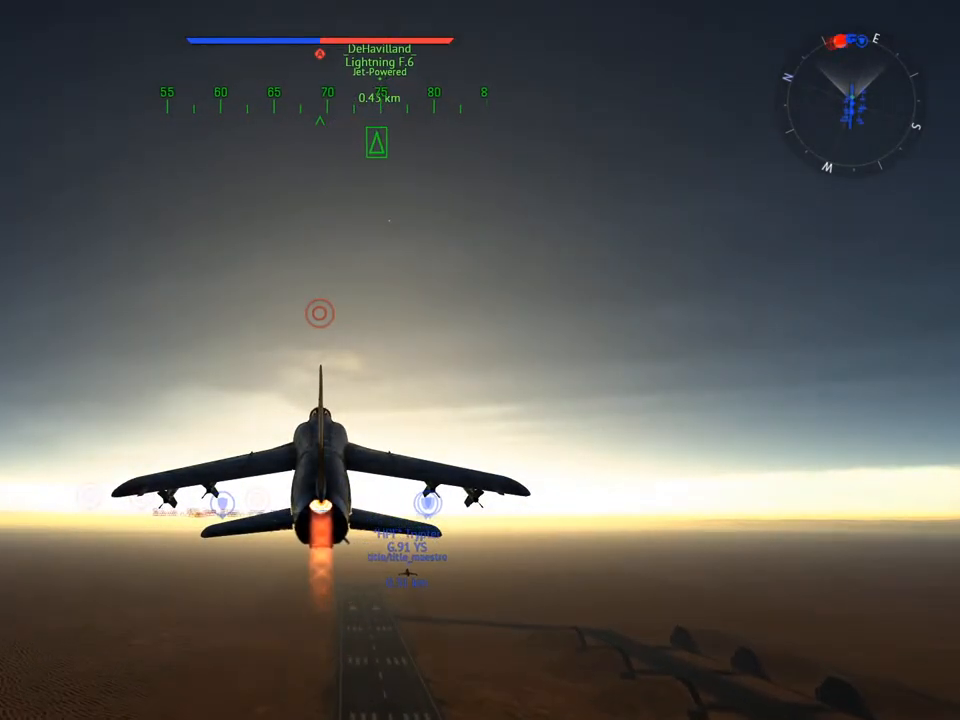
{"keys": [], "mouse": [], "mouse_move": "still", "events": []}
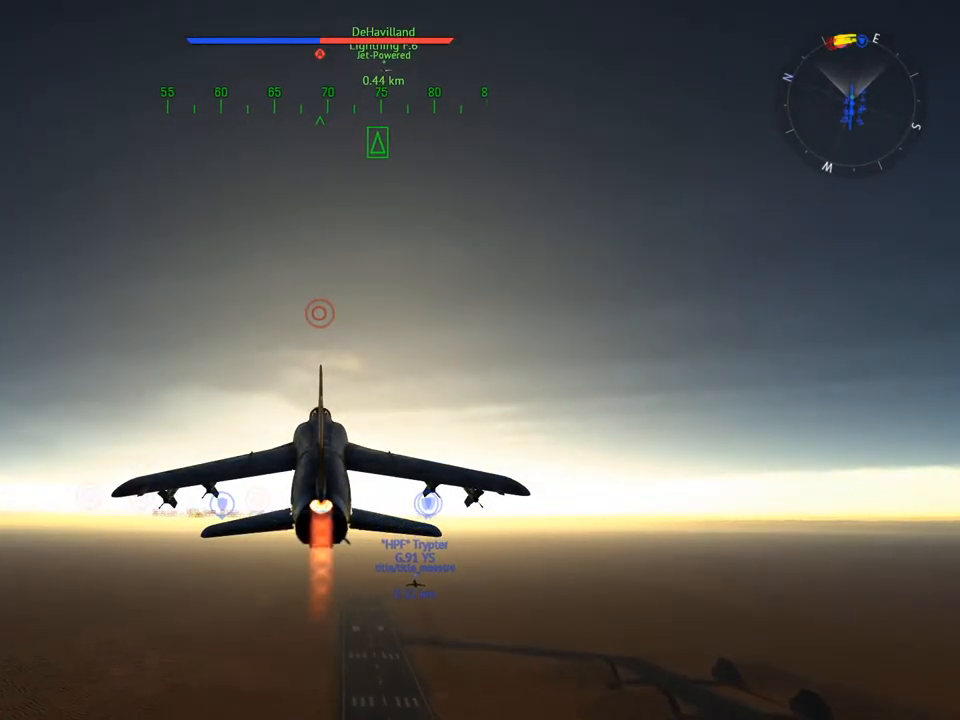
{"keys": [], "mouse": [], "mouse_move": "still", "events": []}
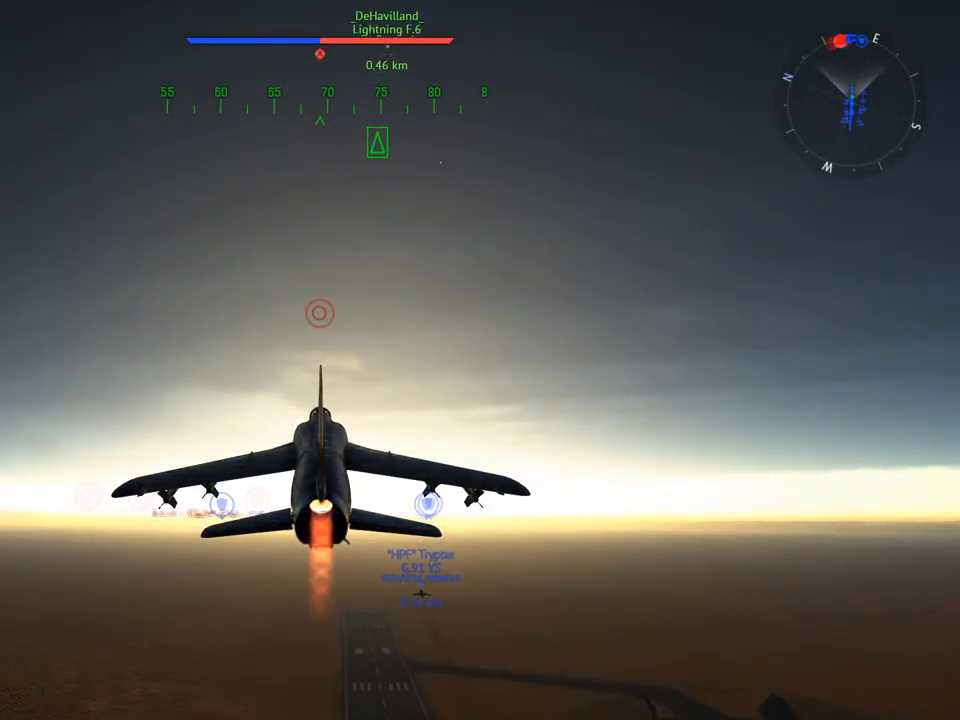
{"keys": [], "mouse": [], "mouse_move": "still", "events": []}
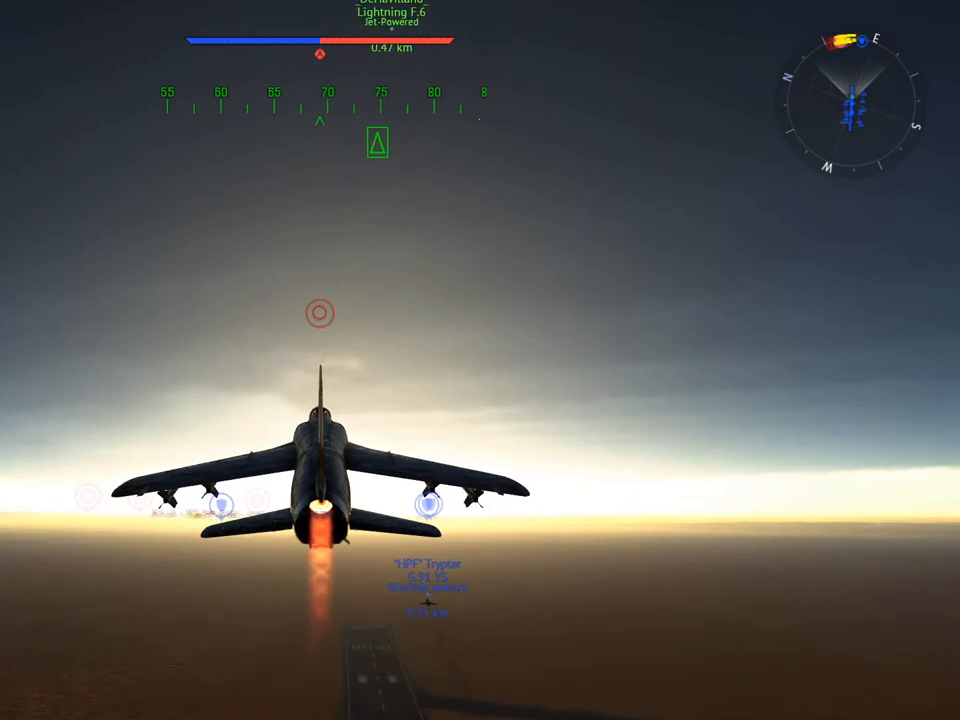
{"keys": [], "mouse": [], "mouse_move": "still", "events": []}
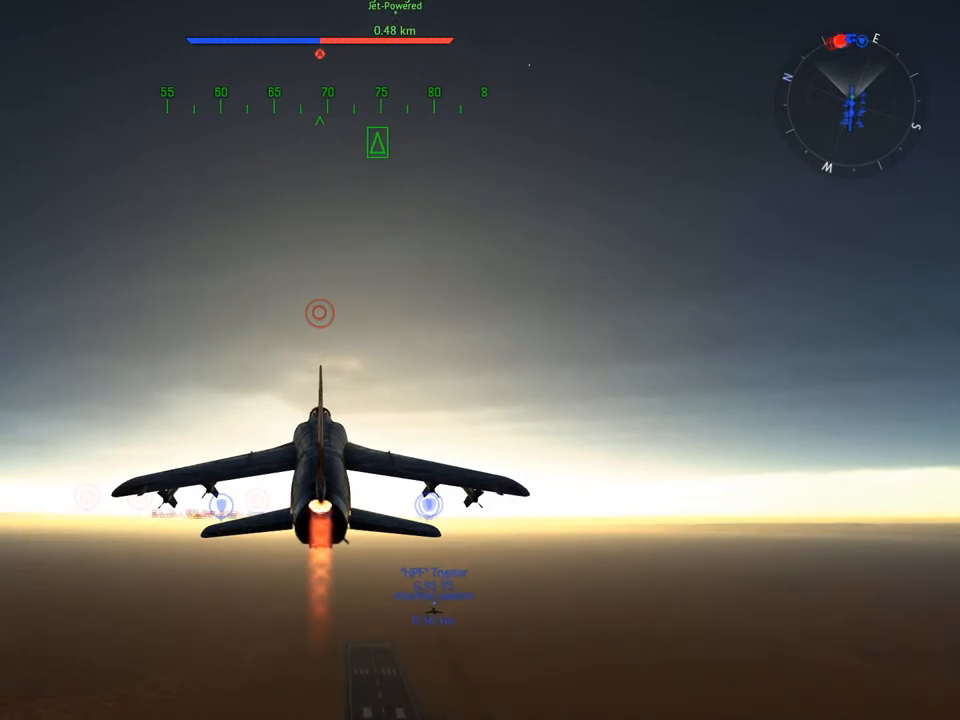
{"keys": [], "mouse": [], "mouse_move": "still", "events": []}
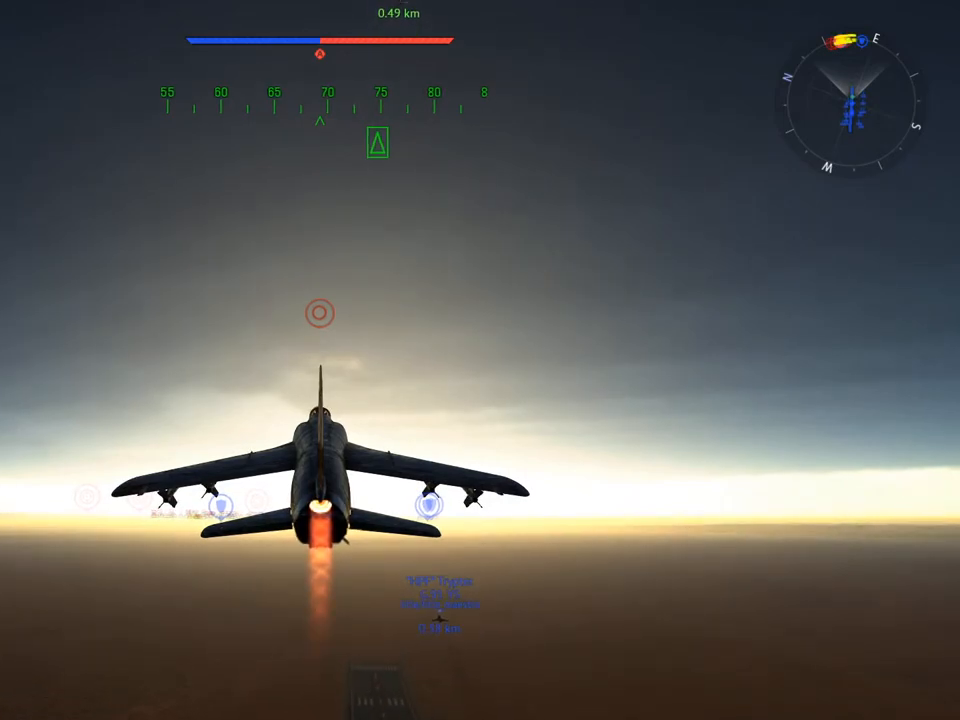
{"keys": [], "mouse": [], "mouse_move": "still", "events": [[100, "t", "down"], [200, "t", "up"], [250, "space", "down"], [367, "space", "up"]]}
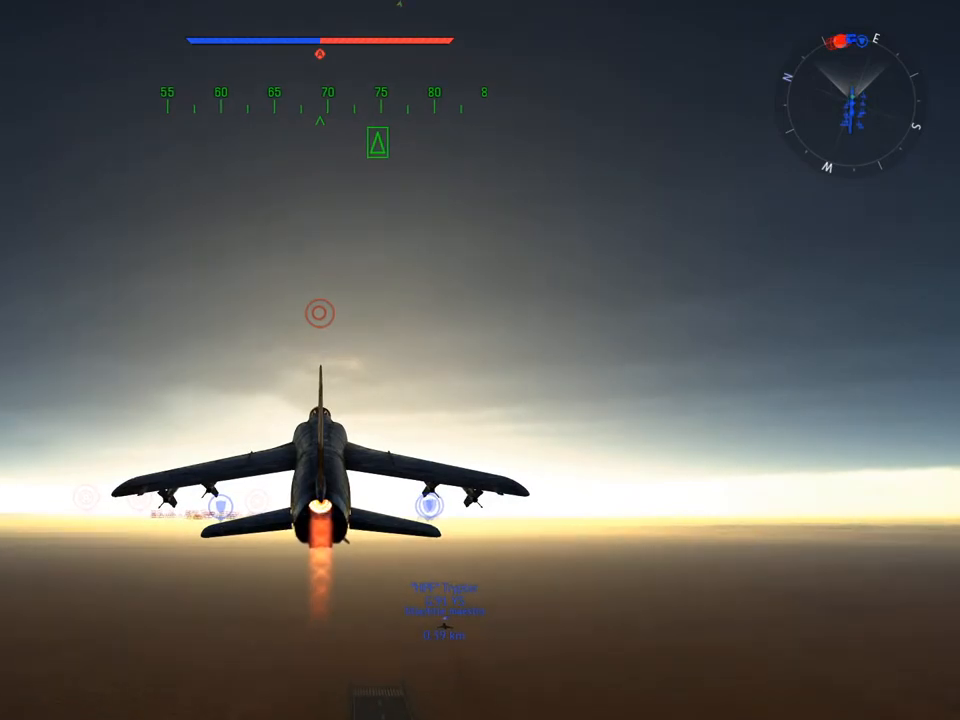
{"keys": [], "mouse": [], "mouse_move": "still", "events": [[167, "s", "down"], [267, "s", "up"], [401, "t", "down"], [501, "t", "up"]]}